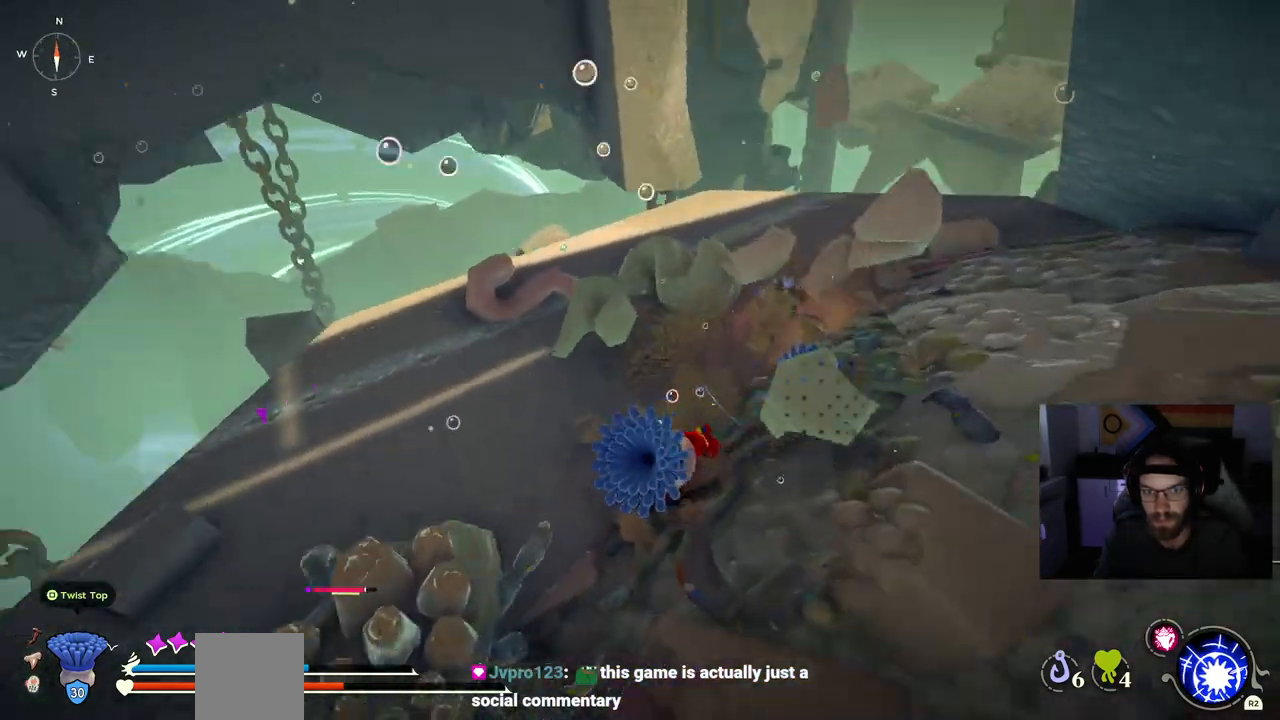
Gameplay with a controller (PlayStation layout); each line is a JSON object with the inputs held at the frame after it. "events" lists button and stick changes between this image and that frame as [ms after this image, input, new state], when the widget could be followed in between. Not read: L1.
{"buttons": [], "left_stick": "up", "right_stick": "center", "events": [[33, "left_stick", "up"], [33, "right_stick", "left"], [483, "right_stick", "center"]]}
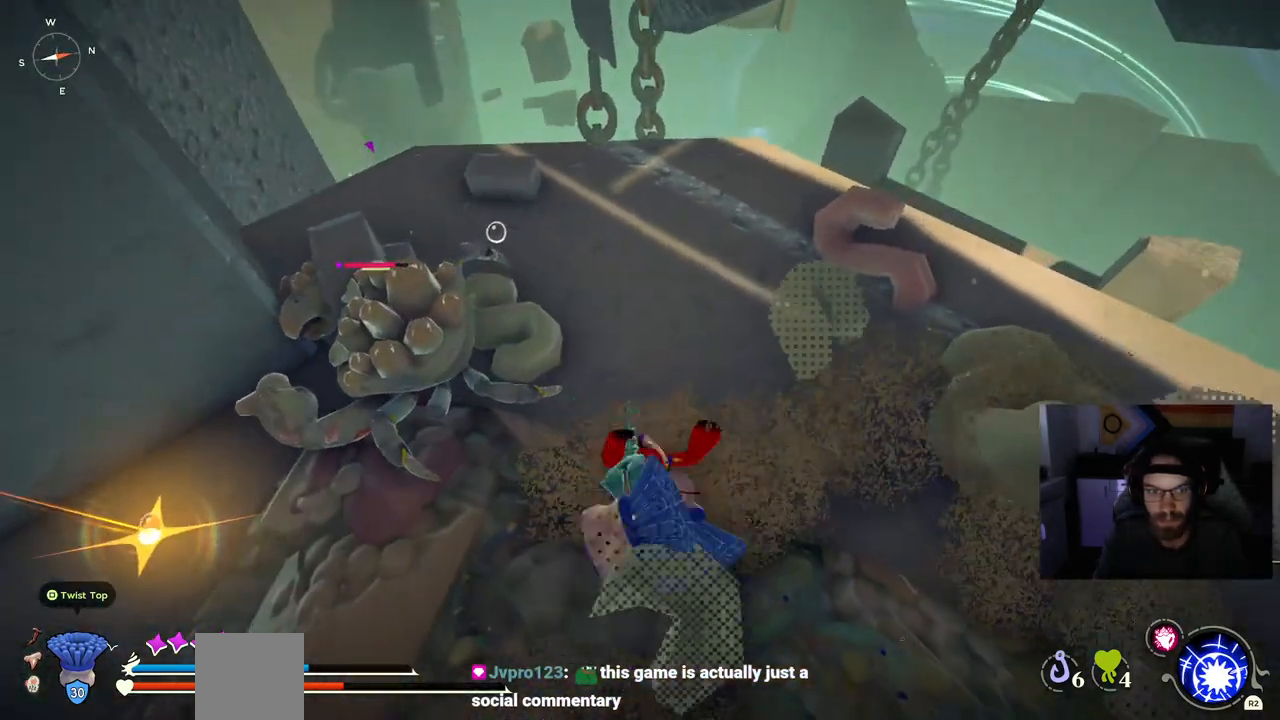
{"buttons": [], "left_stick": "up", "right_stick": "center", "events": []}
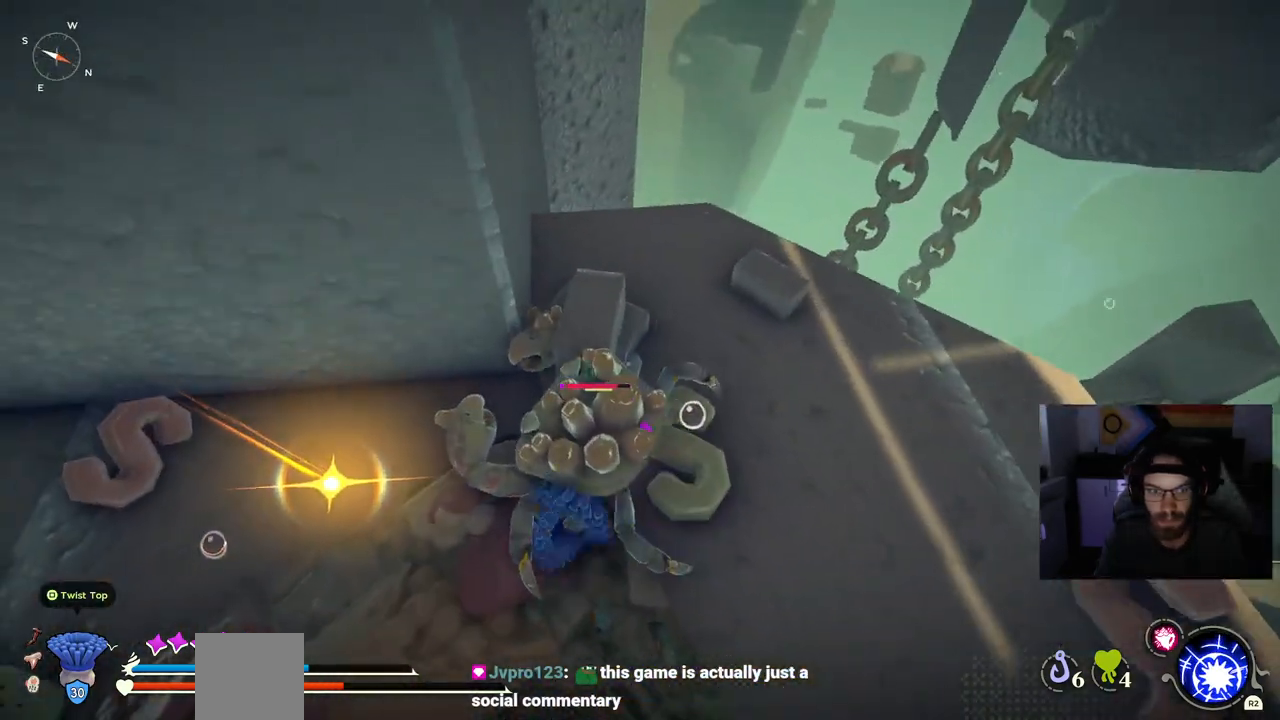
{"buttons": [], "left_stick": "right", "right_stick": "center", "events": [[400, "left_stick", "right"]]}
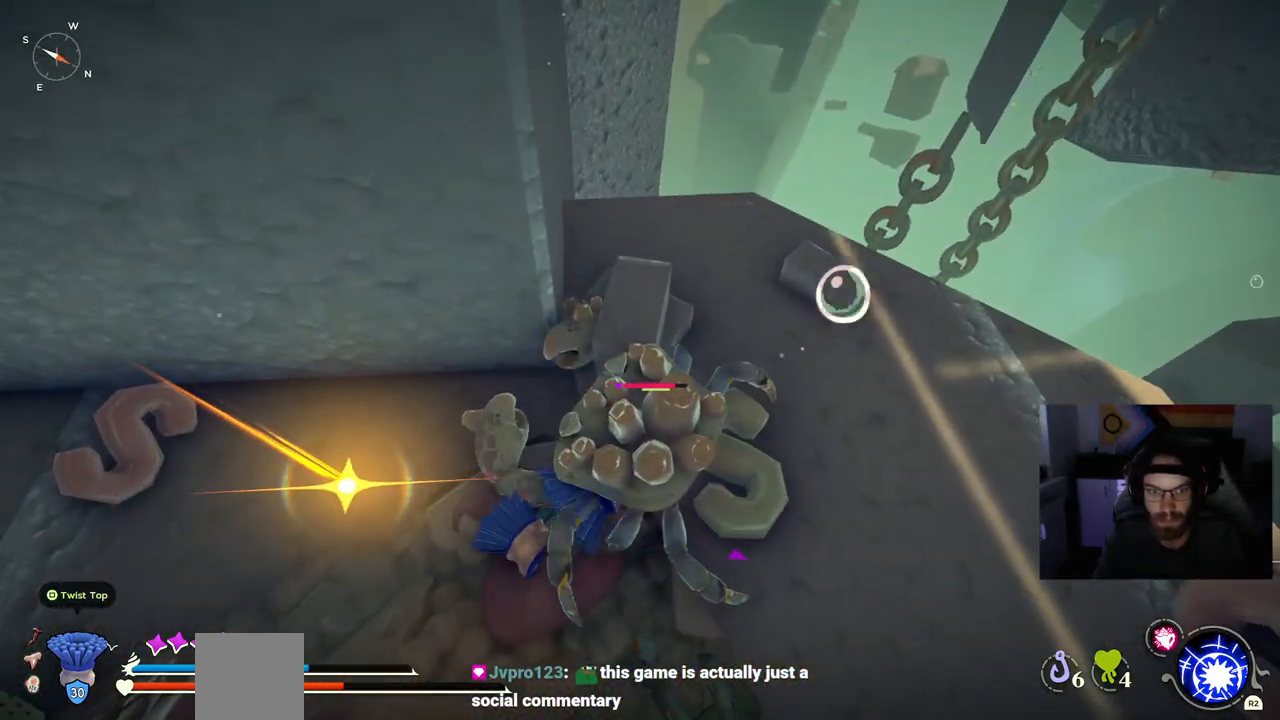
{"buttons": [], "left_stick": "up", "right_stick": "center", "events": [[67, "left_stick", "up-right"], [450, "left_stick", "up"]]}
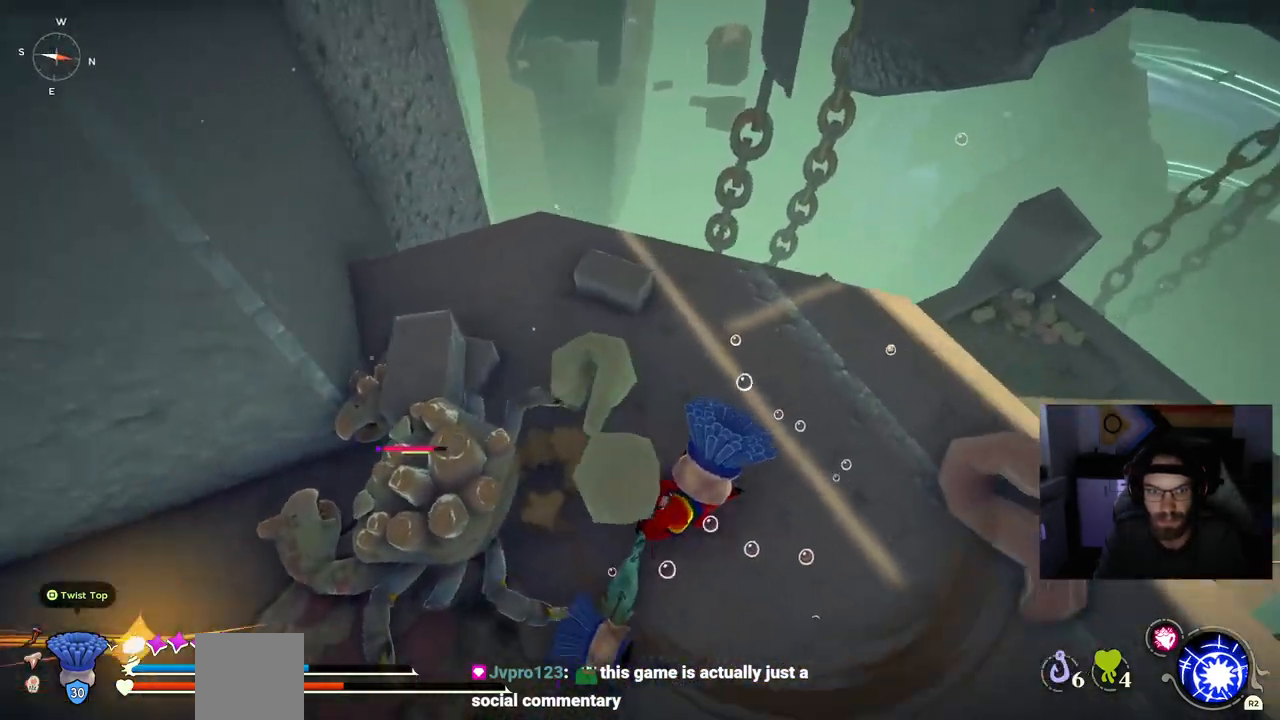
{"buttons": [], "left_stick": "up-left", "right_stick": "down-left", "events": [[50, "right_stick", "left"], [333, "right_stick", "down-left"], [450, "left_stick", "up-left"]]}
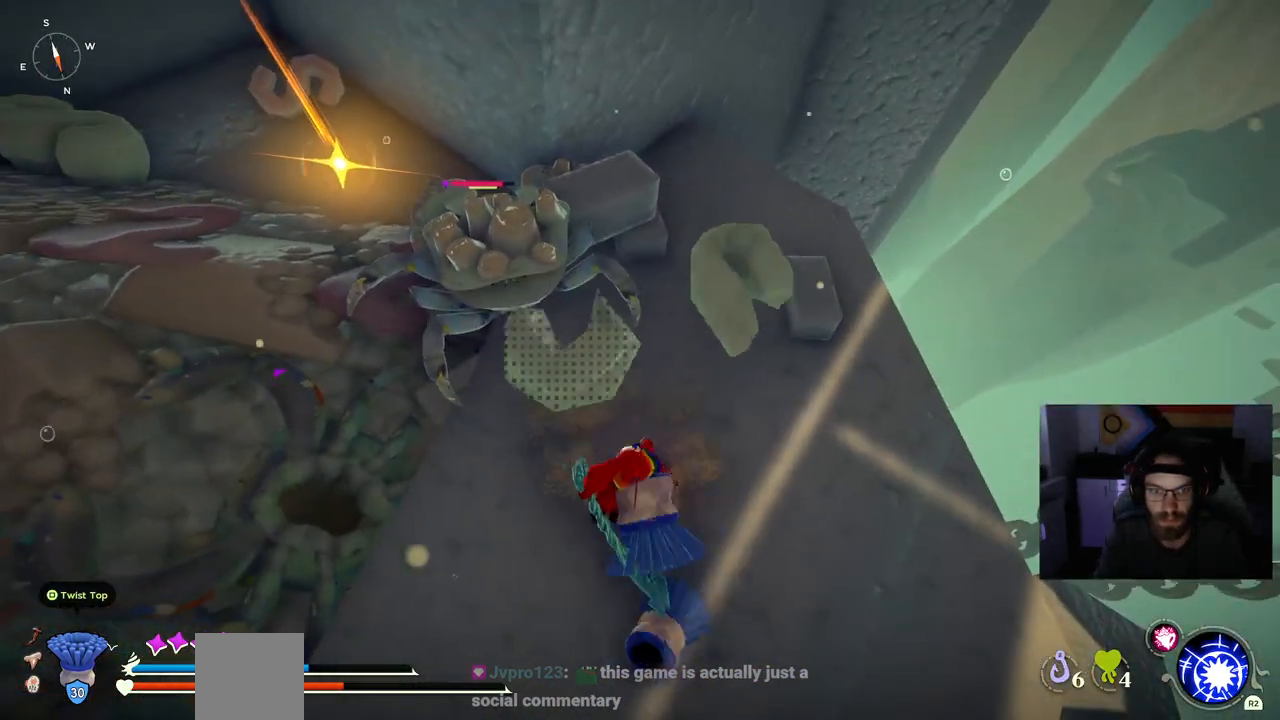
{"buttons": [], "left_stick": "up-left", "right_stick": "center", "events": [[100, "right_stick", "center"]]}
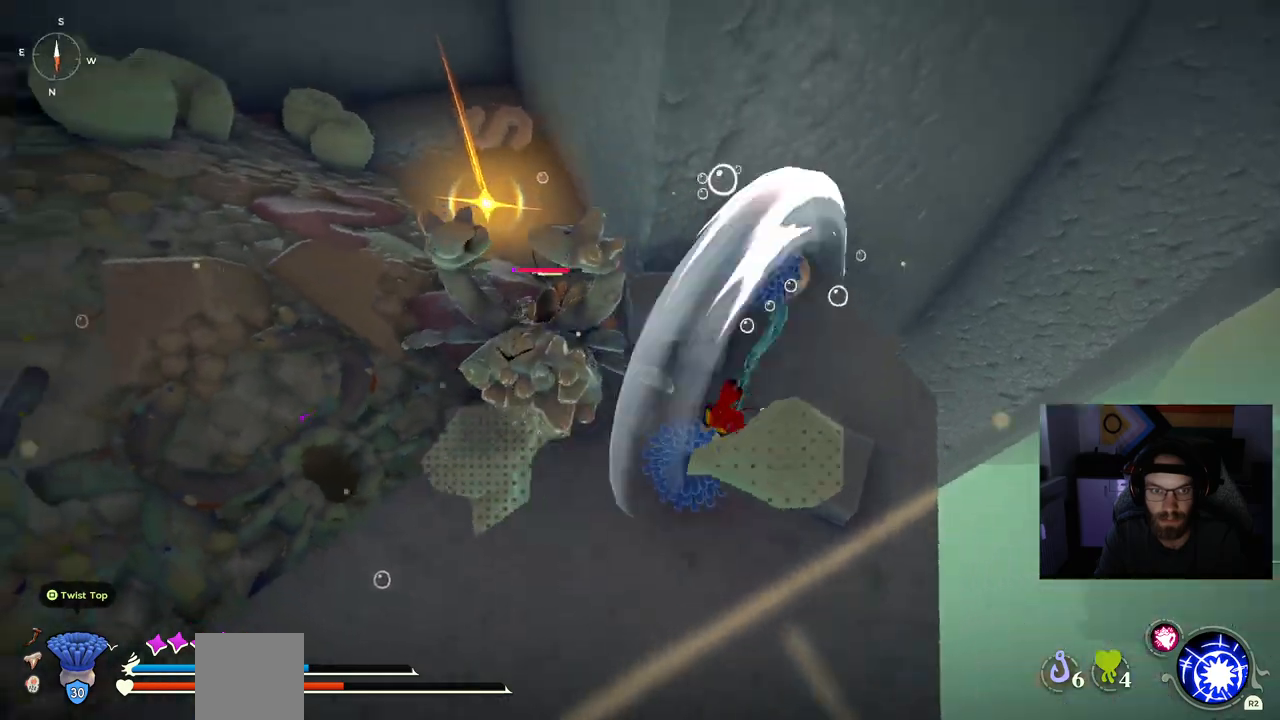
{"buttons": [], "left_stick": "up-left", "right_stick": "up-left", "events": [[433, "right_stick", "up-left"]]}
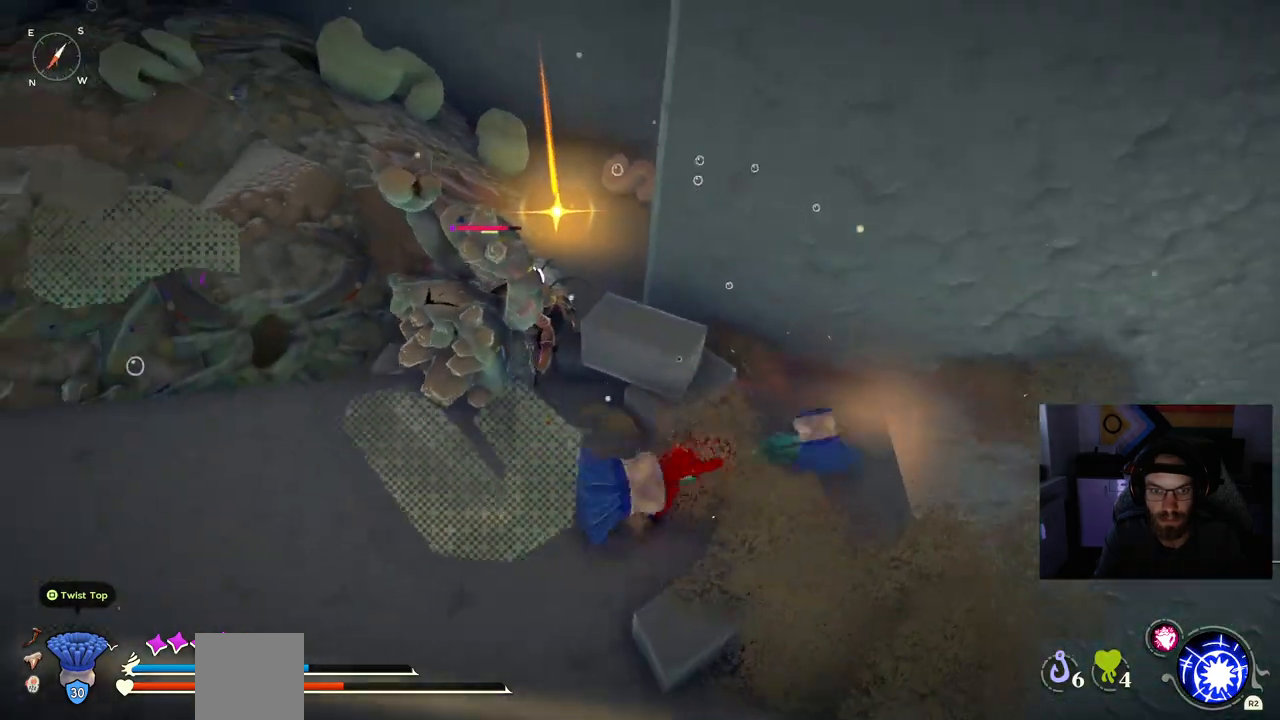
{"buttons": ["R3"], "left_stick": "up-left", "right_stick": "center", "events": [[417, "R3", "down"], [417, "right_stick", "center"]]}
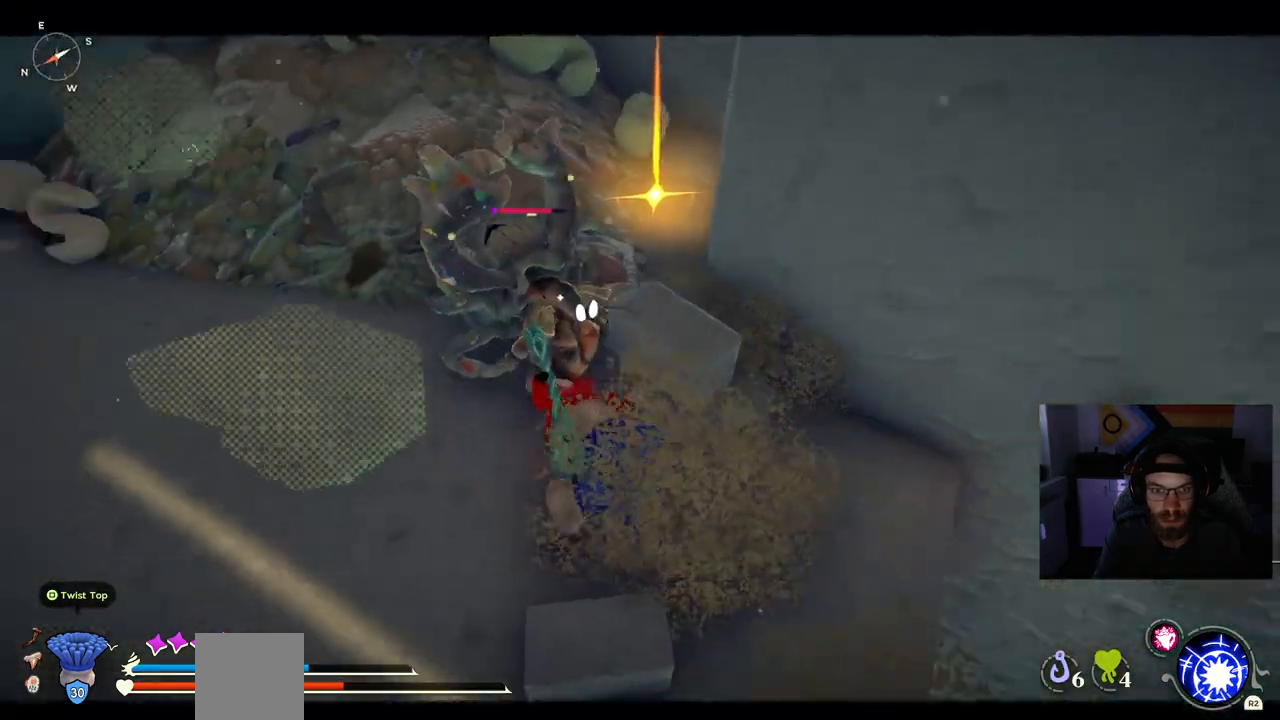
{"buttons": [], "left_stick": "up", "right_stick": "center", "events": [[33, "R3", "up"], [100, "right_stick", "down-right"], [383, "left_stick", "up"], [400, "right_stick", "center"]]}
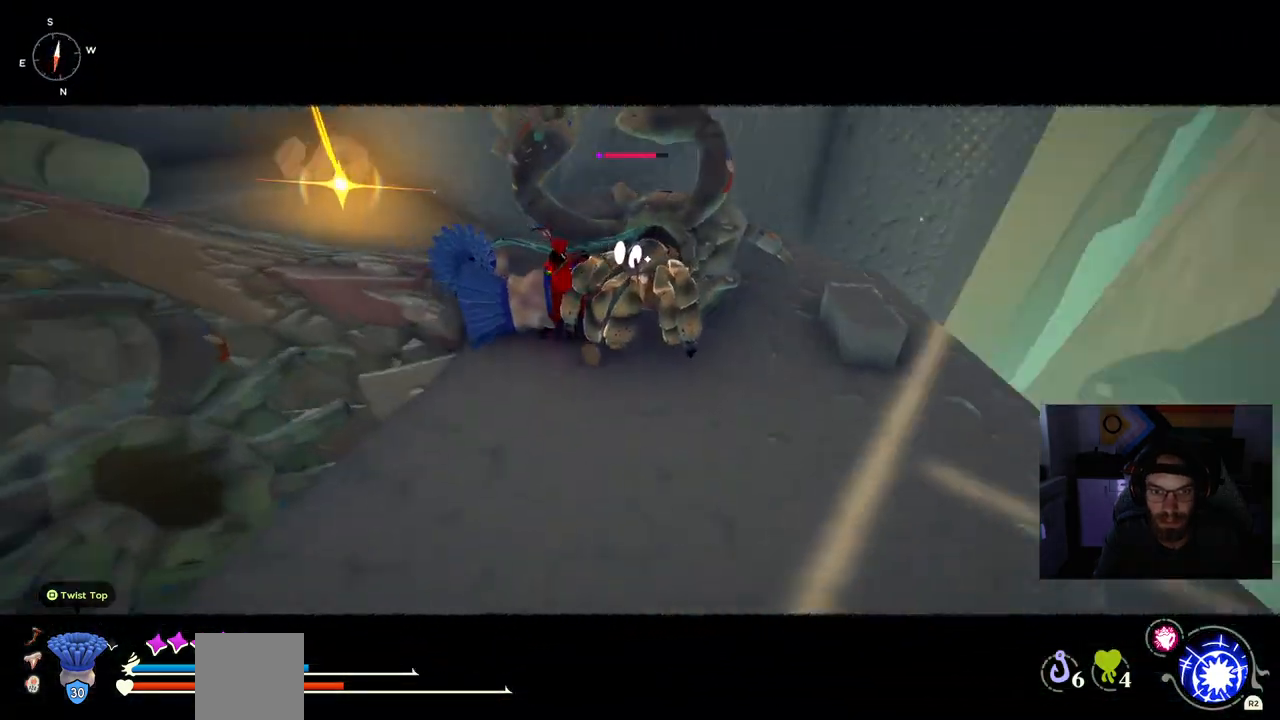
{"buttons": [], "left_stick": "up", "right_stick": "center", "events": [[17, "left_stick", "up-left"], [367, "left_stick", "up"]]}
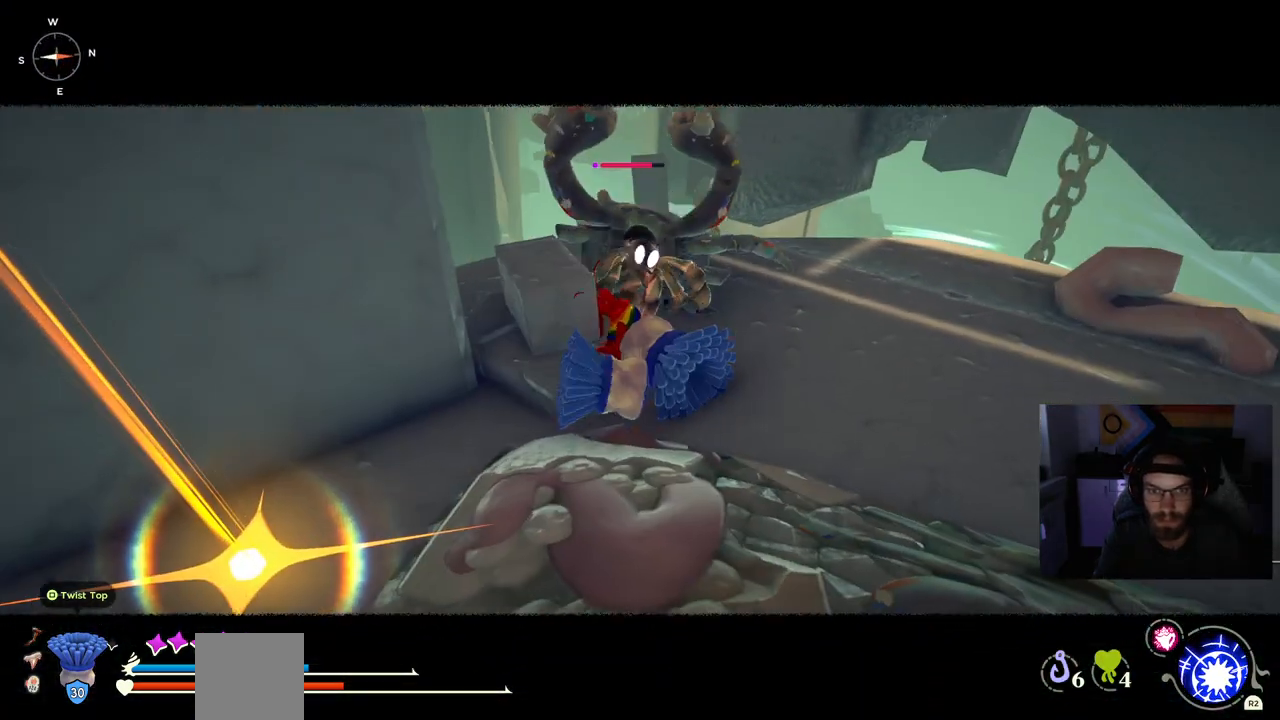
{"buttons": [], "left_stick": "up", "right_stick": "center", "events": []}
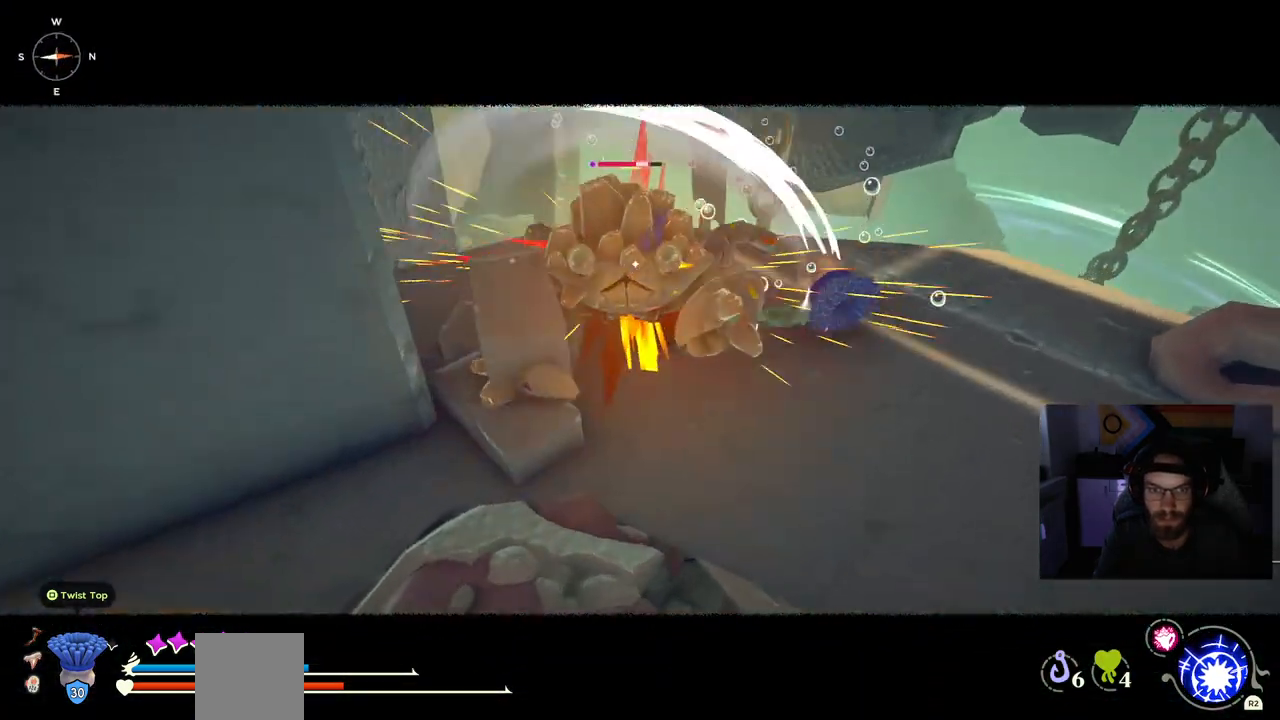
{"buttons": [], "left_stick": "up", "right_stick": "center", "events": []}
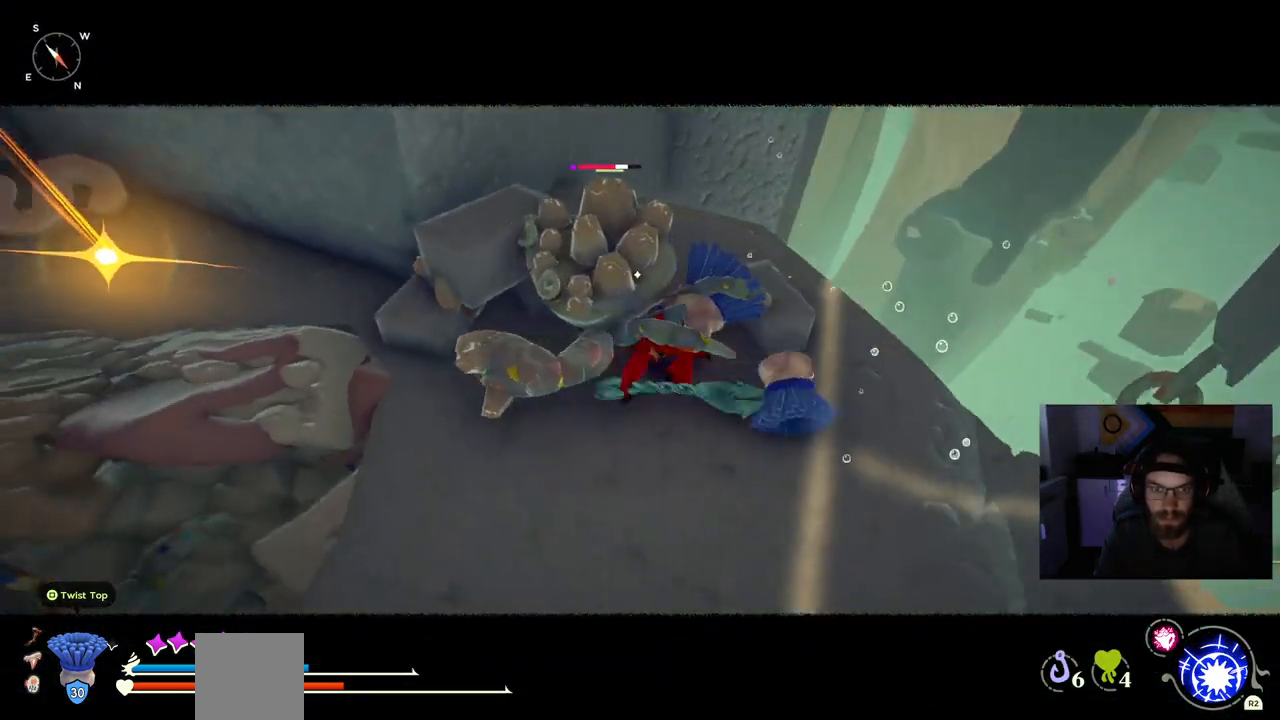
{"buttons": [], "left_stick": "up", "right_stick": "center", "events": []}
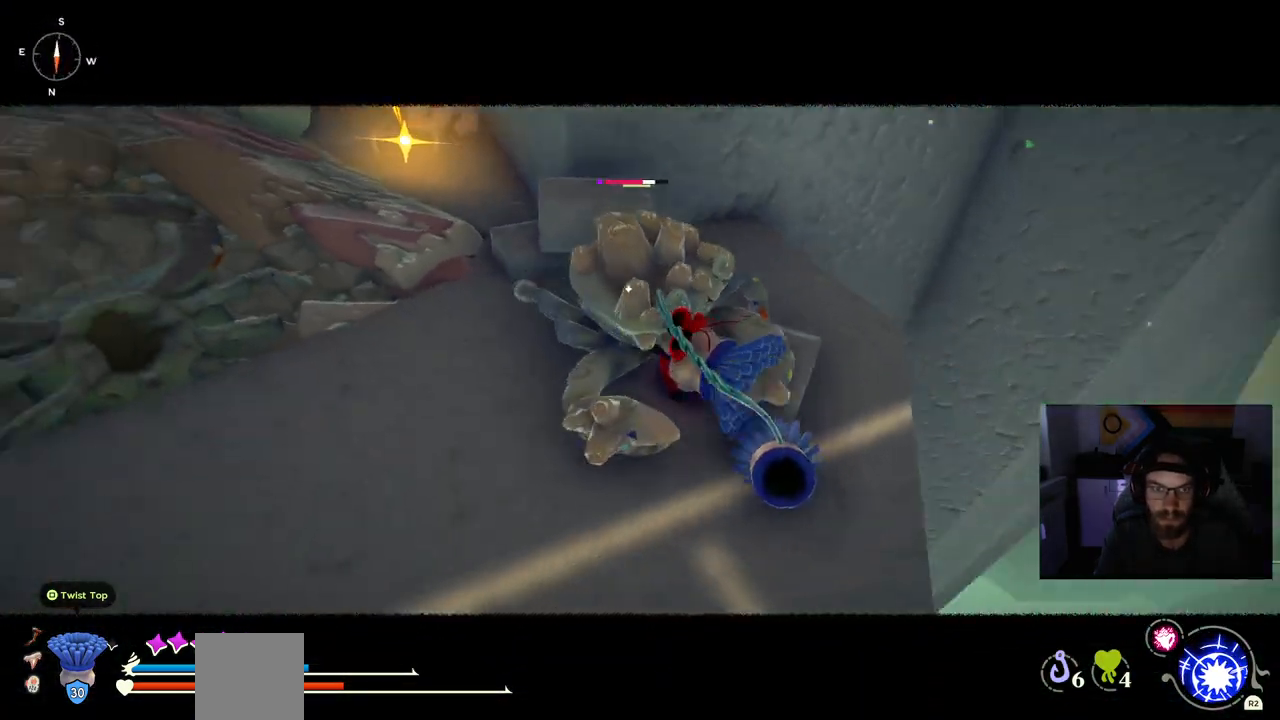
{"buttons": [], "left_stick": "up", "right_stick": "center", "events": []}
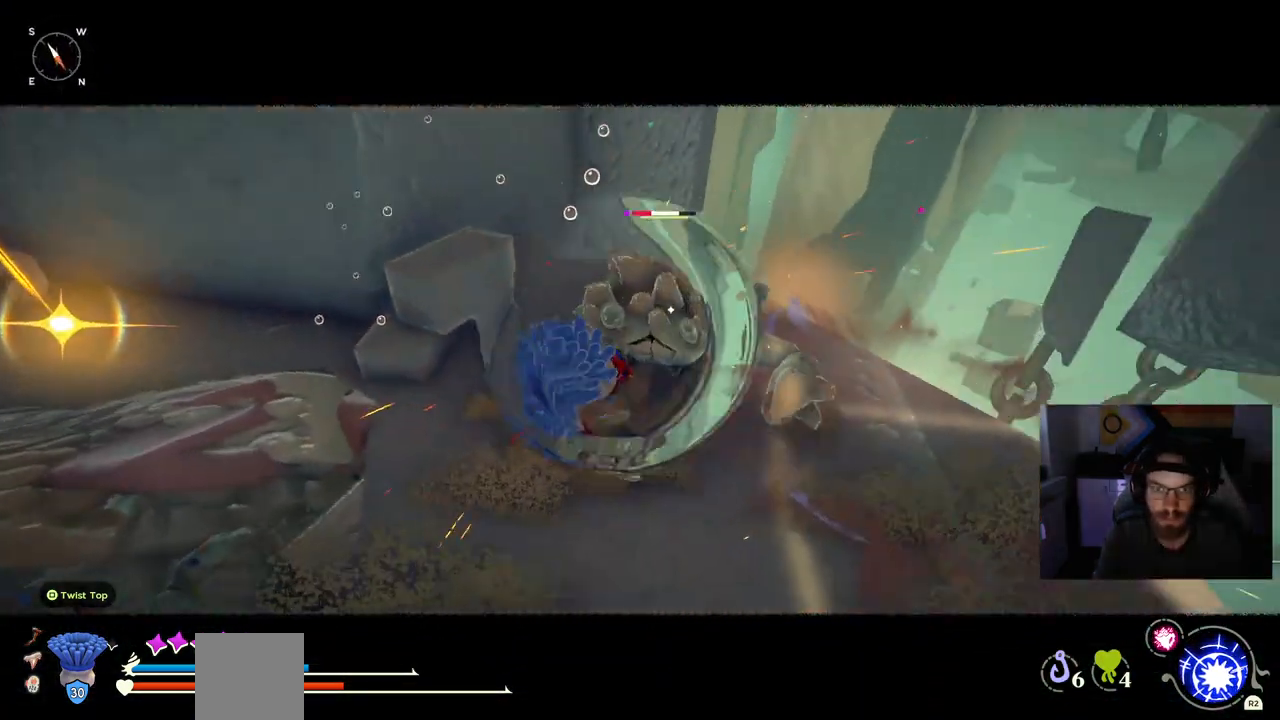
{"buttons": [], "left_stick": "up", "right_stick": "center", "events": []}
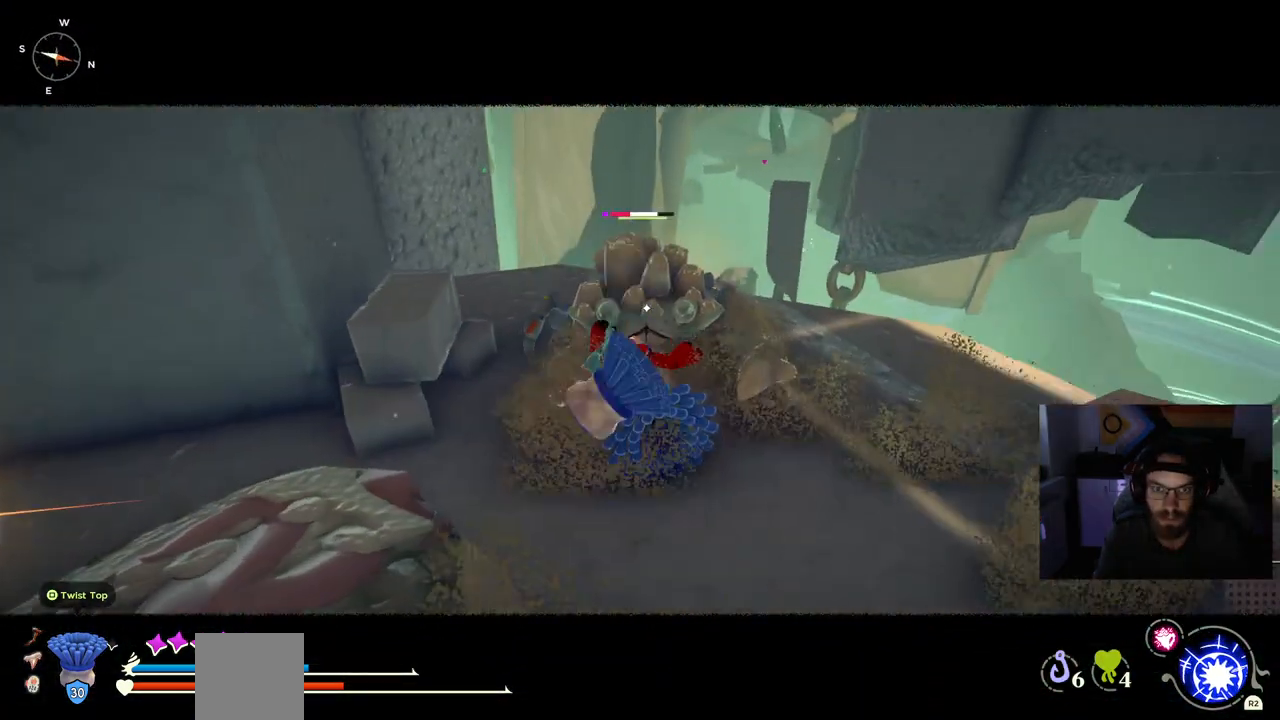
{"buttons": [], "left_stick": "up", "right_stick": "center", "events": []}
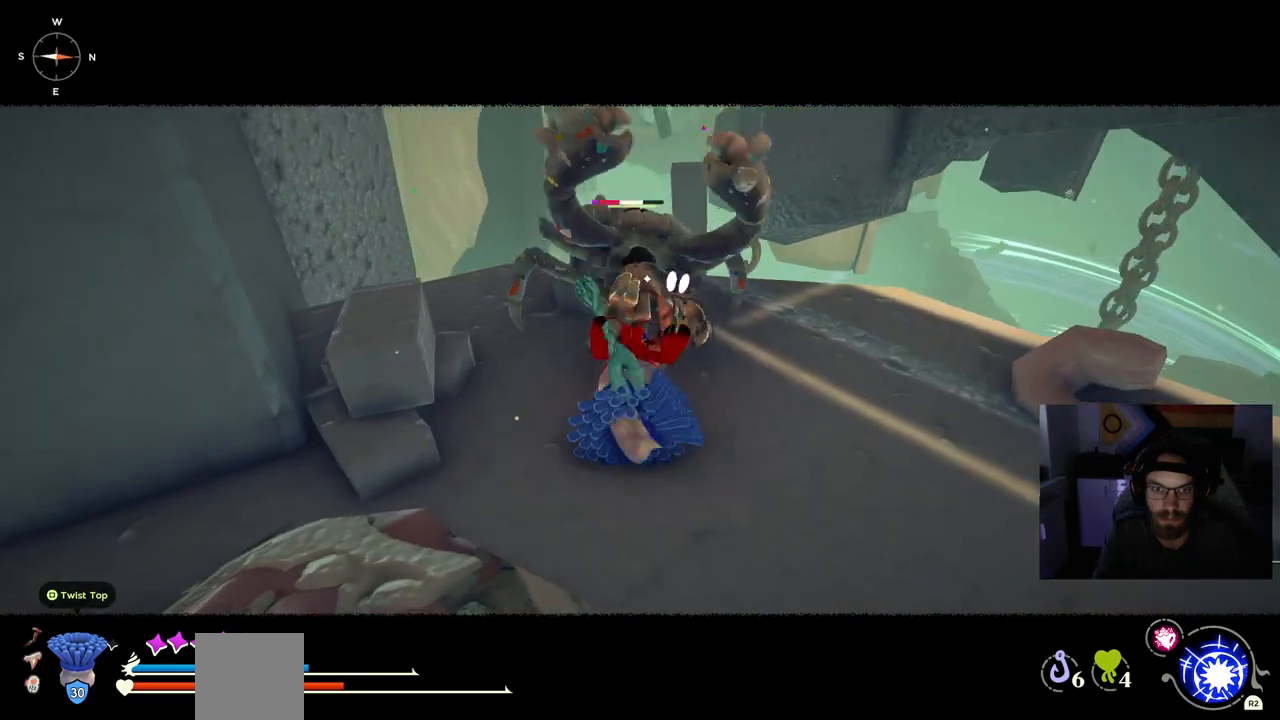
{"buttons": [], "left_stick": "up", "right_stick": "center", "events": []}
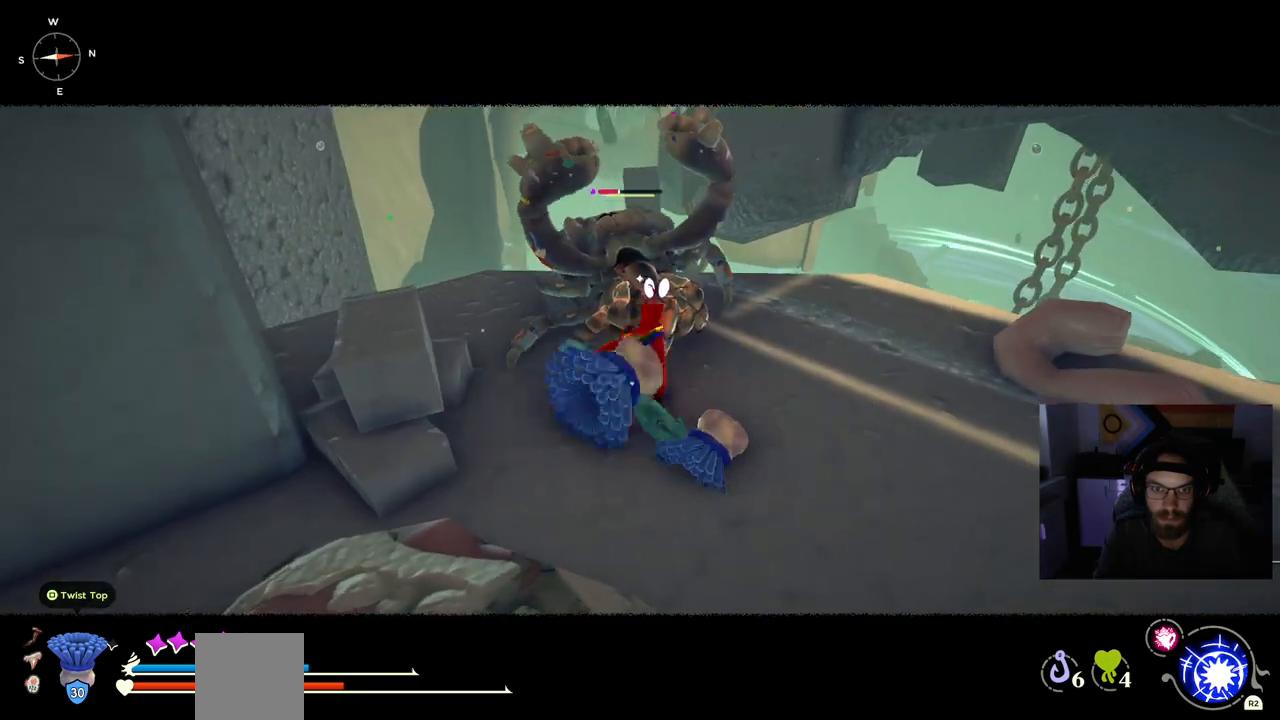
{"buttons": [], "left_stick": "up", "right_stick": "center", "events": []}
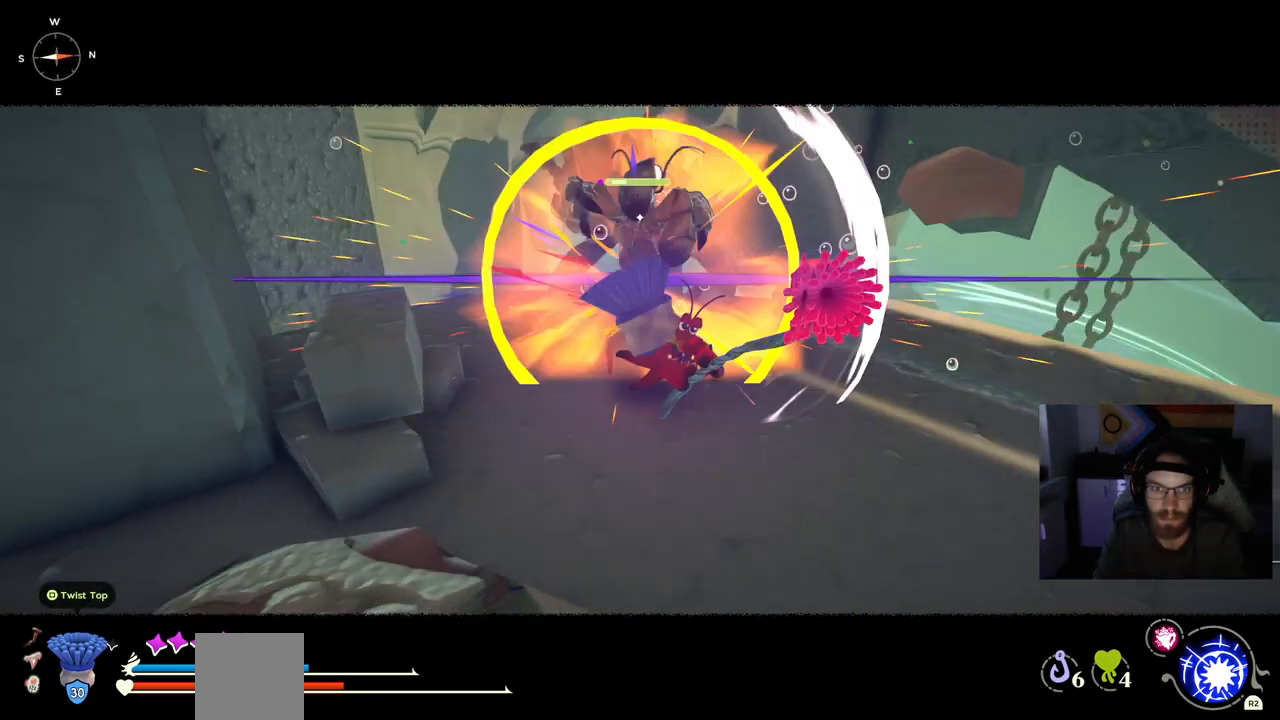
{"buttons": [], "left_stick": "center", "right_stick": "center", "events": [[133, "left_stick", "center"]]}
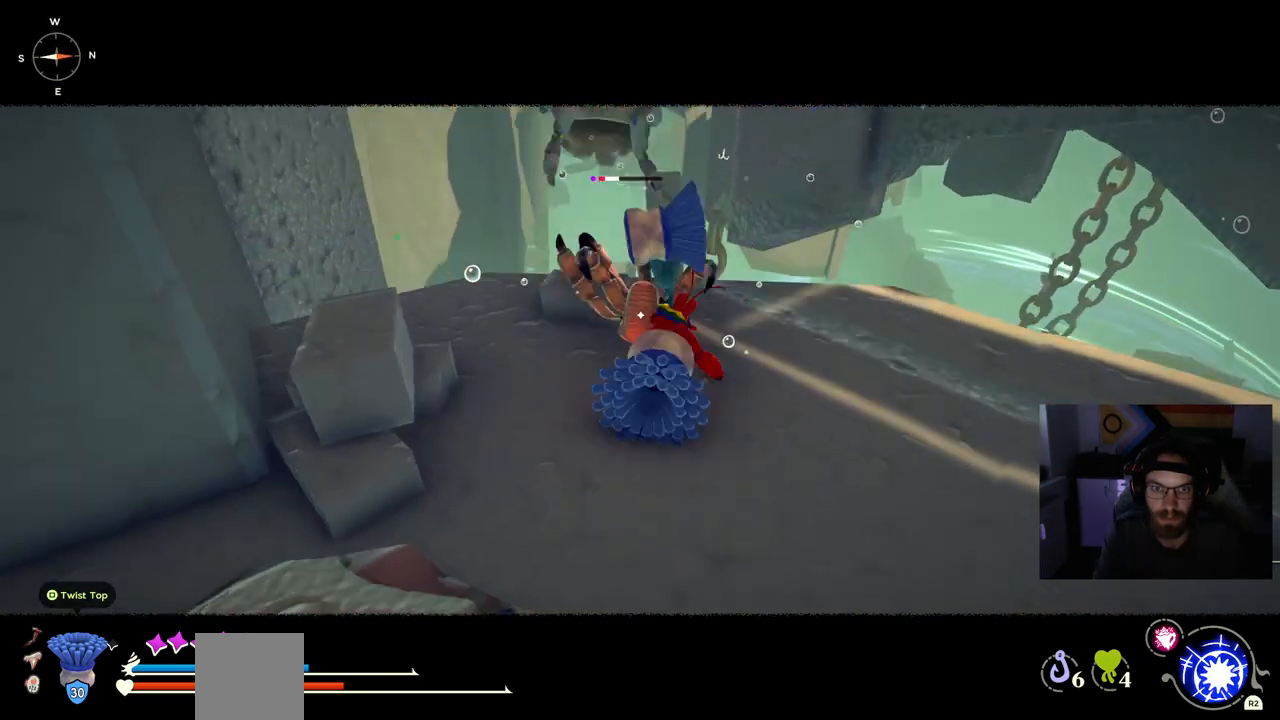
{"buttons": [], "left_stick": "center", "right_stick": "center", "events": []}
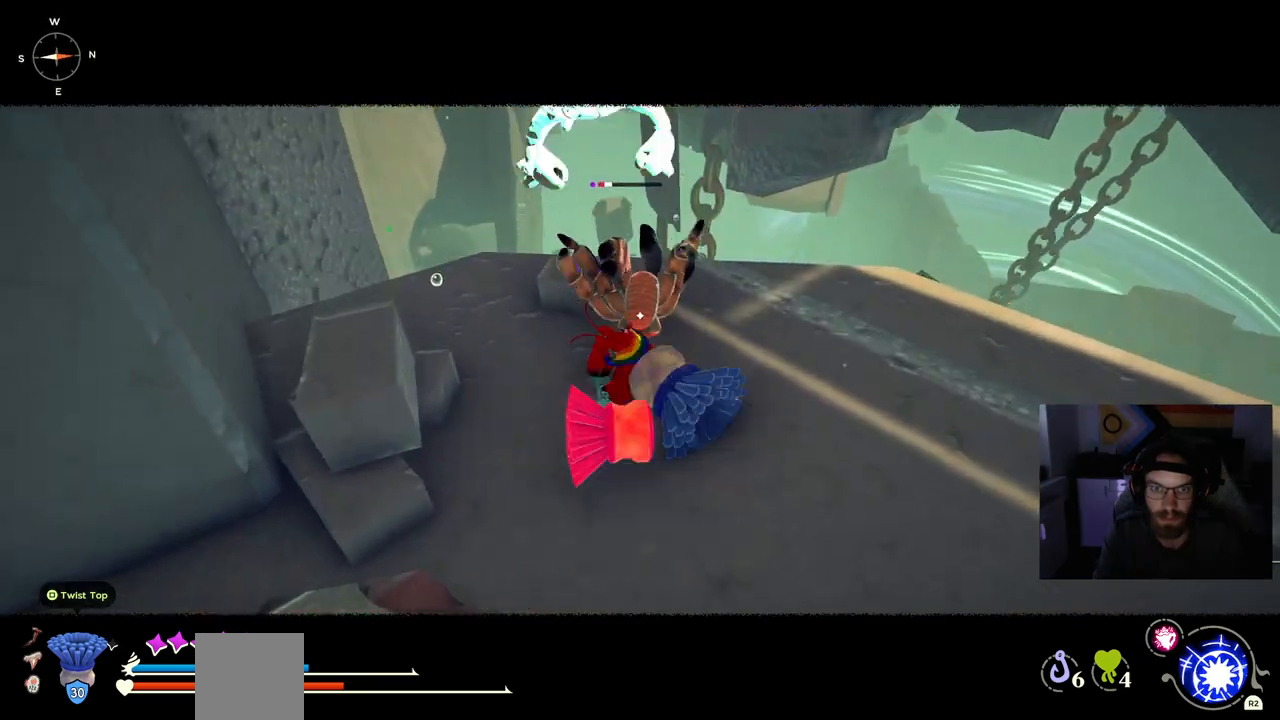
{"buttons": [], "left_stick": "center", "right_stick": "center", "events": []}
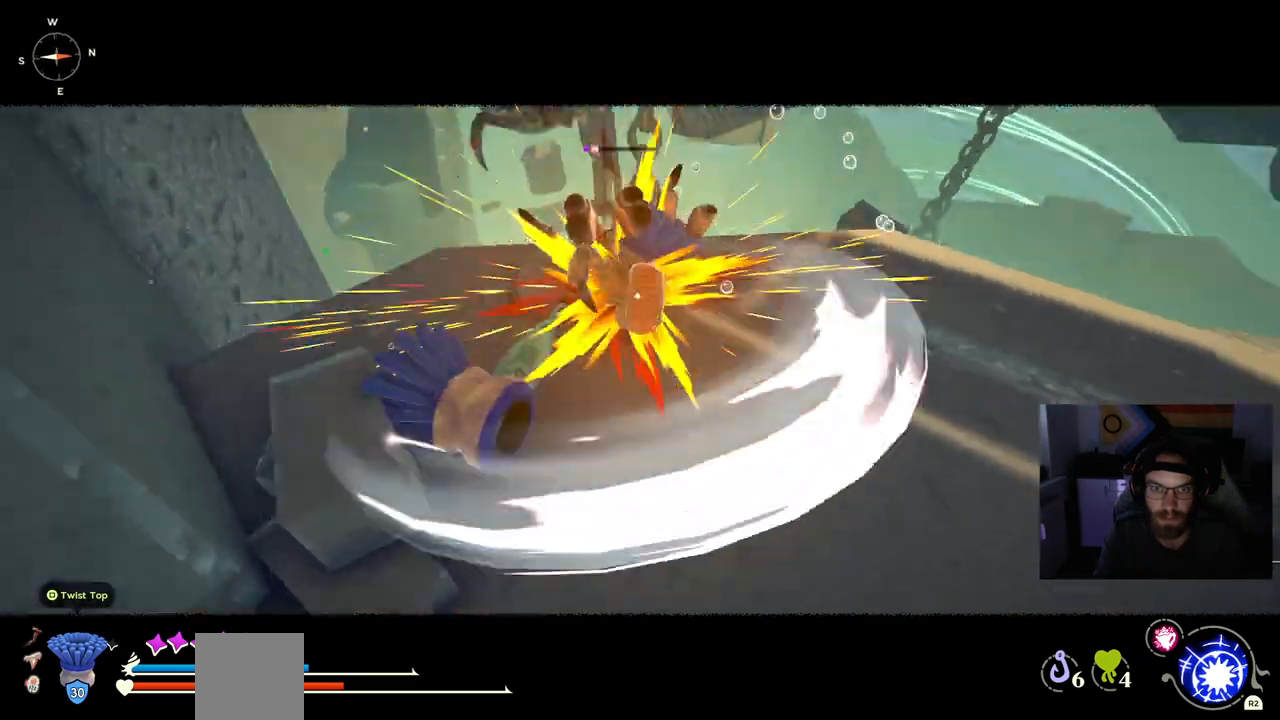
{"buttons": [], "left_stick": "center", "right_stick": "center", "events": [[283, "R3", "down"], [433, "R3", "up"]]}